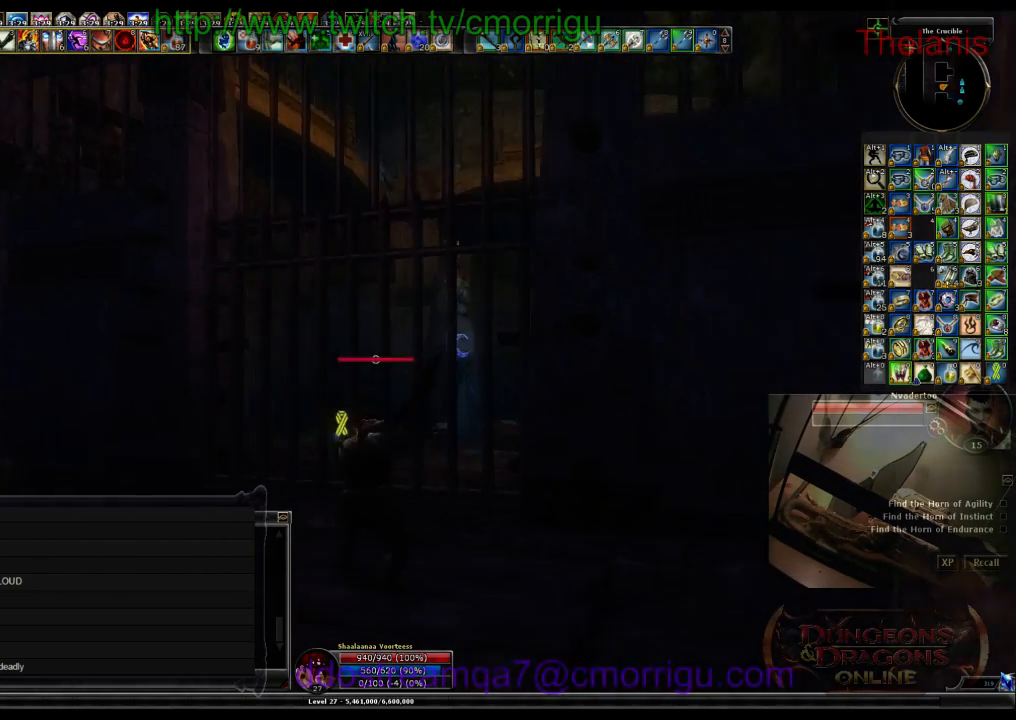
Gameplay with keyboard; each line is a JSON object with the keys held at the frame after it. "events" lists presses ("down") and releases ("up") of ".", "/", "0", "1", "2", "3", "4", "5", "6", "7", "8", "9", "a", "b", "backslash", "backspace", "c", "caps_lock", "comma", "ctrl_l", "ctrl_r", "d", "e", "equals", "escape", "f", "f1", "f10", "f11", "f12", "f2", "f3", "f4", "f5", "f6", "f7", "f8", "f9", "g", "h", "i", "j", "k", "l", "lbracket", "m", "minus", "n", "o", "p", "q", "quote", "r", "rbracket", "return", "s", "semicolon", "shift_l", "shift_r", "space", "t", "tab", "tilde", "u", "v", "w", "x", "y" and "z" between this image and that frame as [ms after this image, input, new state], when the widget could be followed in between. No other keys are recorded. Mouse input is not recorded.
{"keys": [], "events": []}
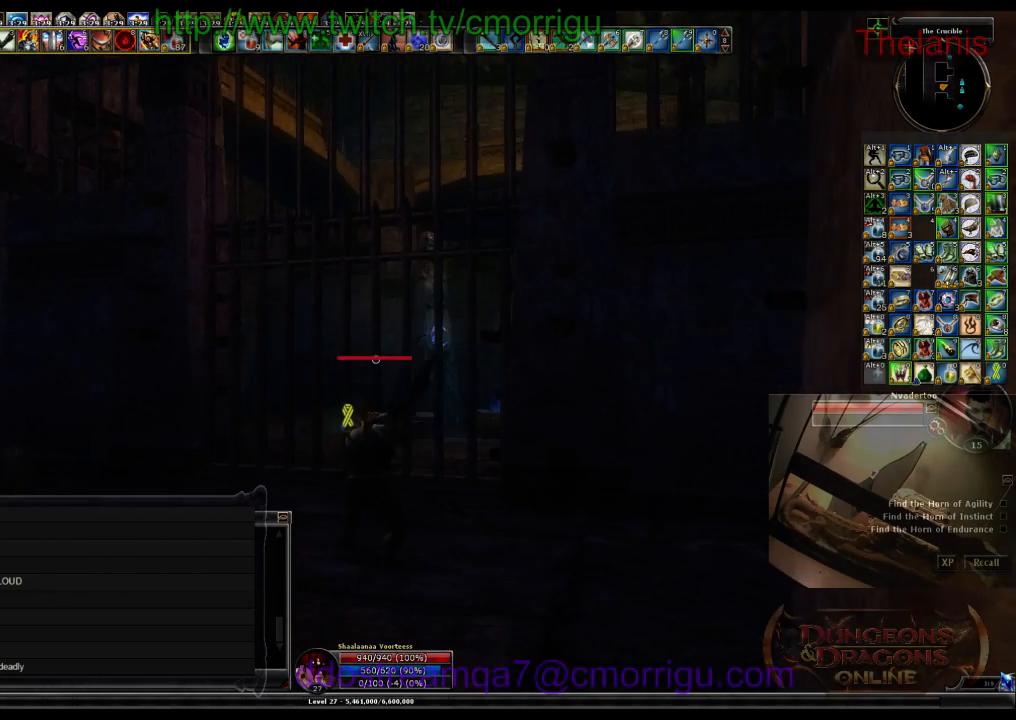
{"keys": [], "events": []}
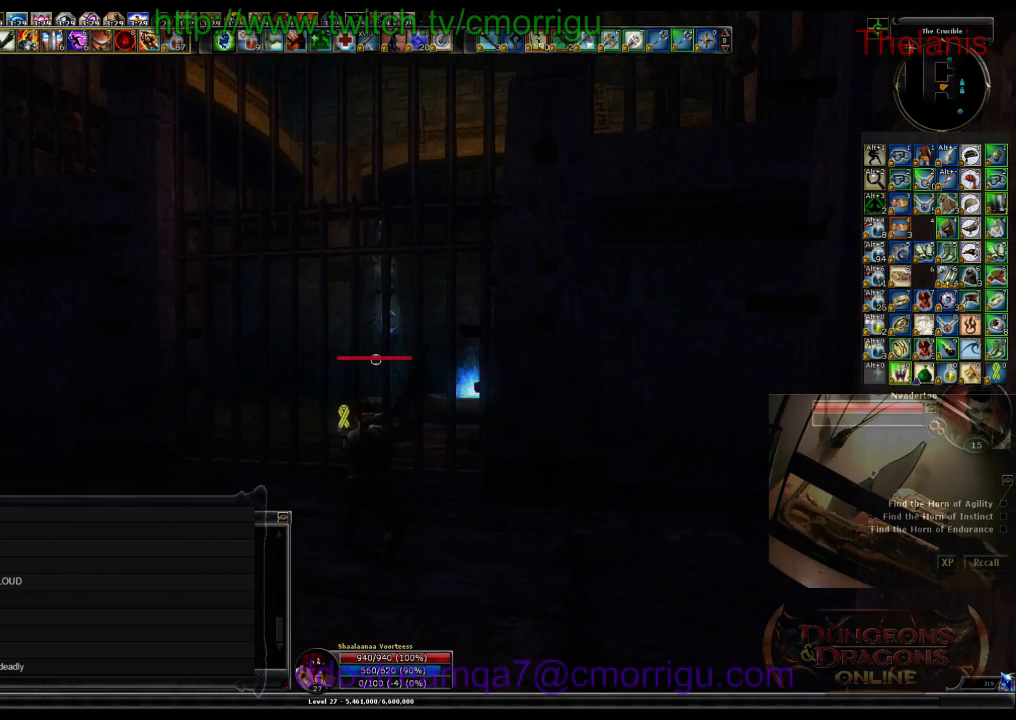
{"keys": [], "events": []}
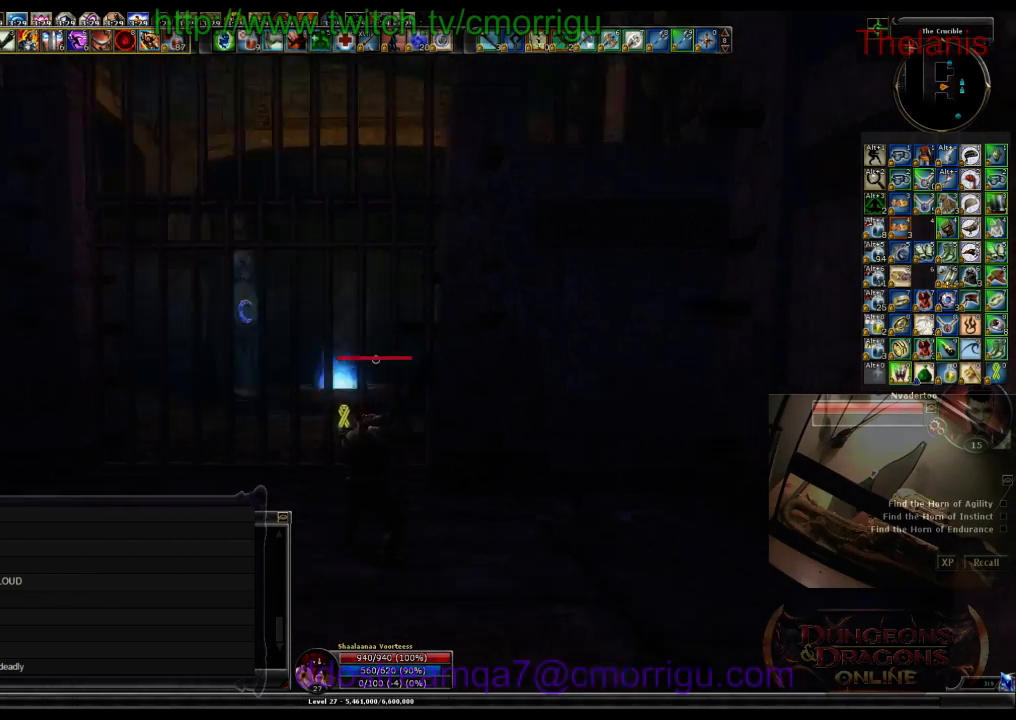
{"keys": [], "events": []}
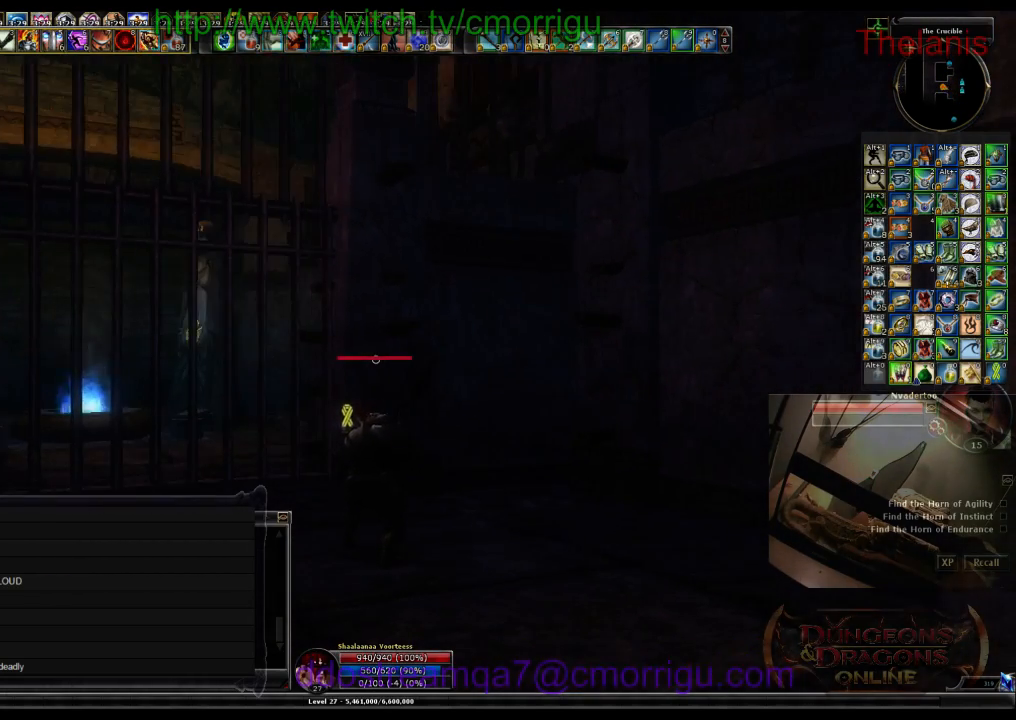
{"keys": [], "events": [[67, "a", "down"], [367, "a", "up"]]}
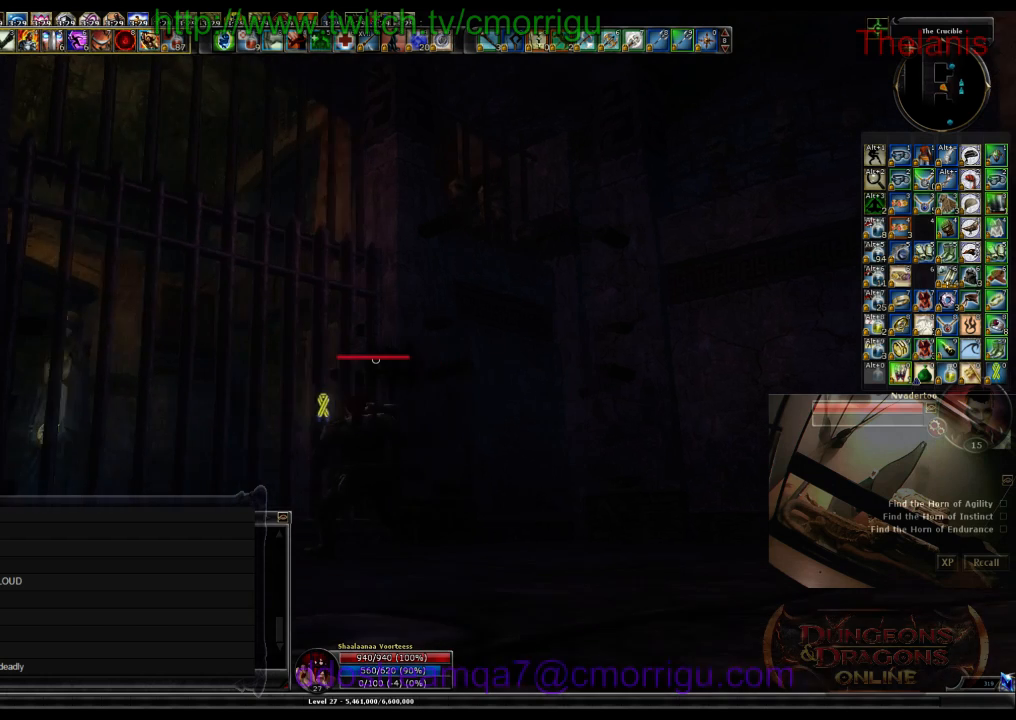
{"keys": [], "events": []}
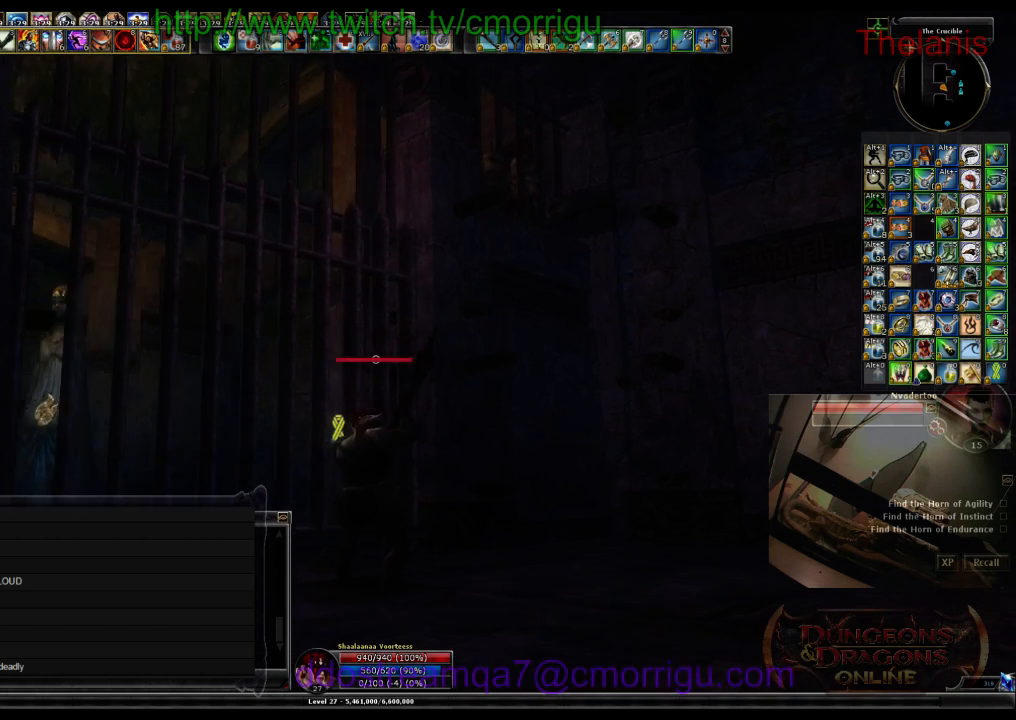
{"keys": [], "events": []}
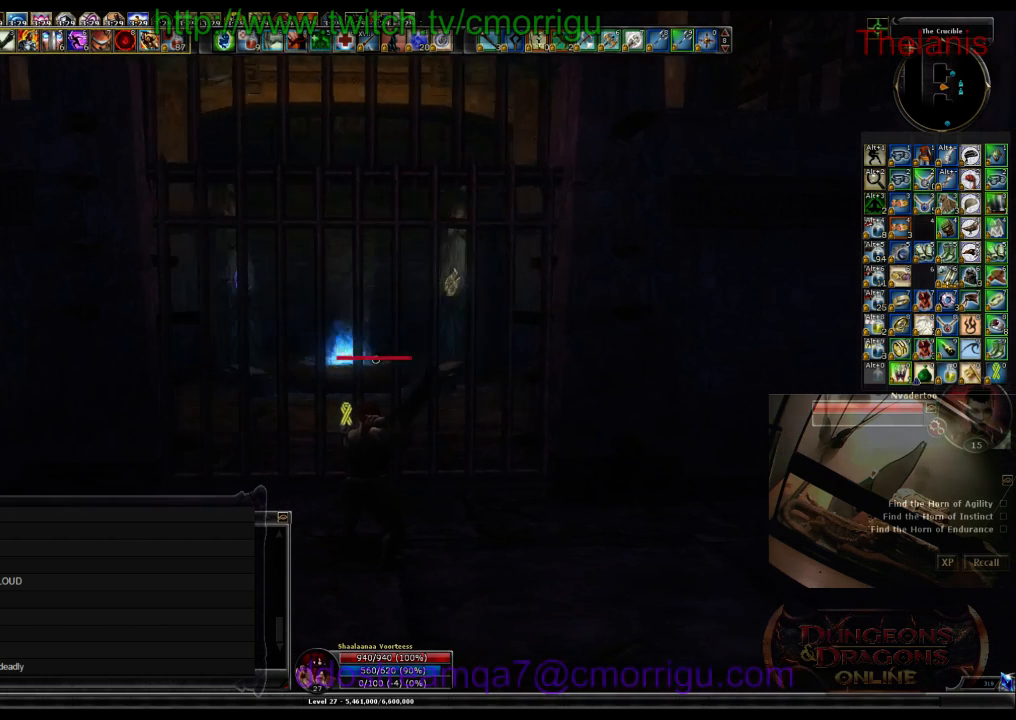
{"keys": ["d"], "events": [[500, "d", "down"]]}
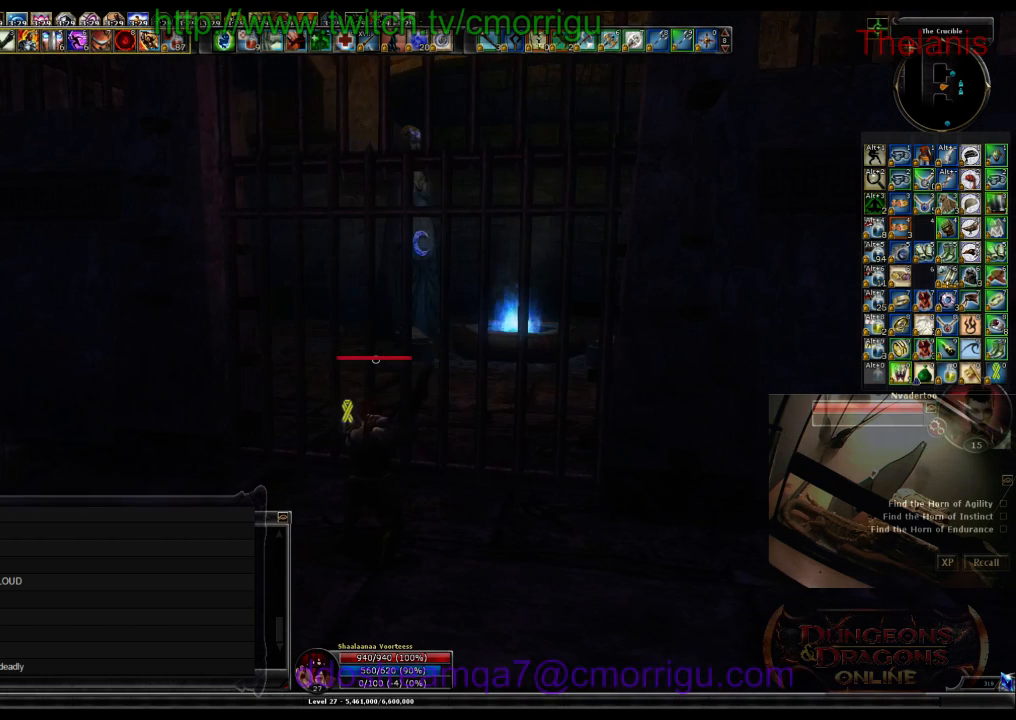
{"keys": [], "events": [[133, "d", "up"], [133, "w", "down"], [333, "w", "up"]]}
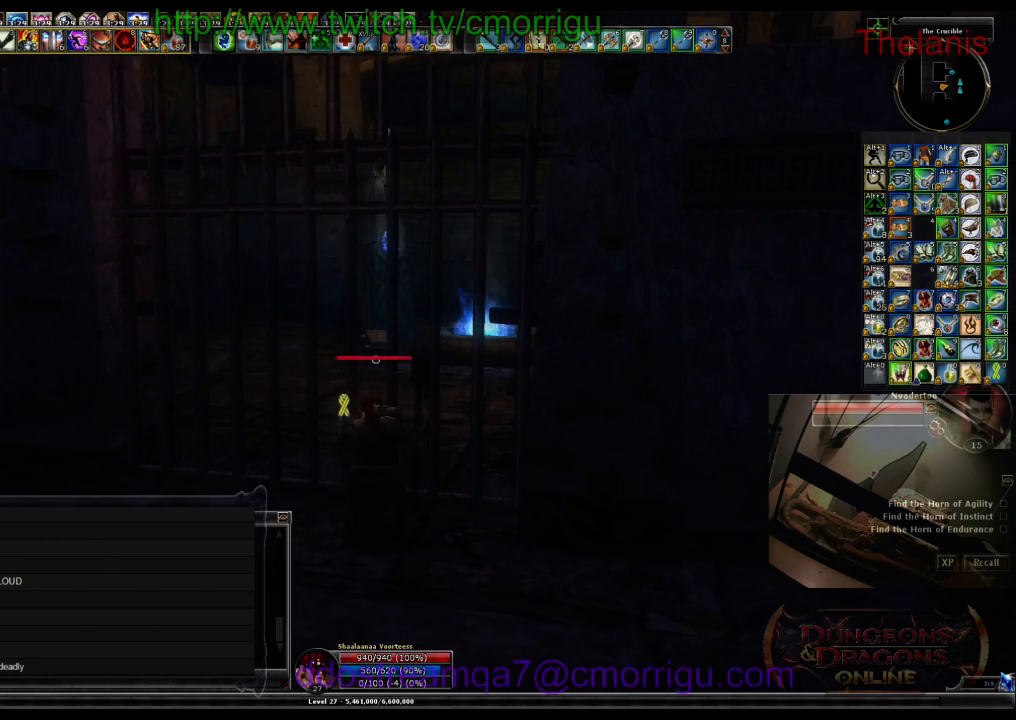
{"keys": [], "events": []}
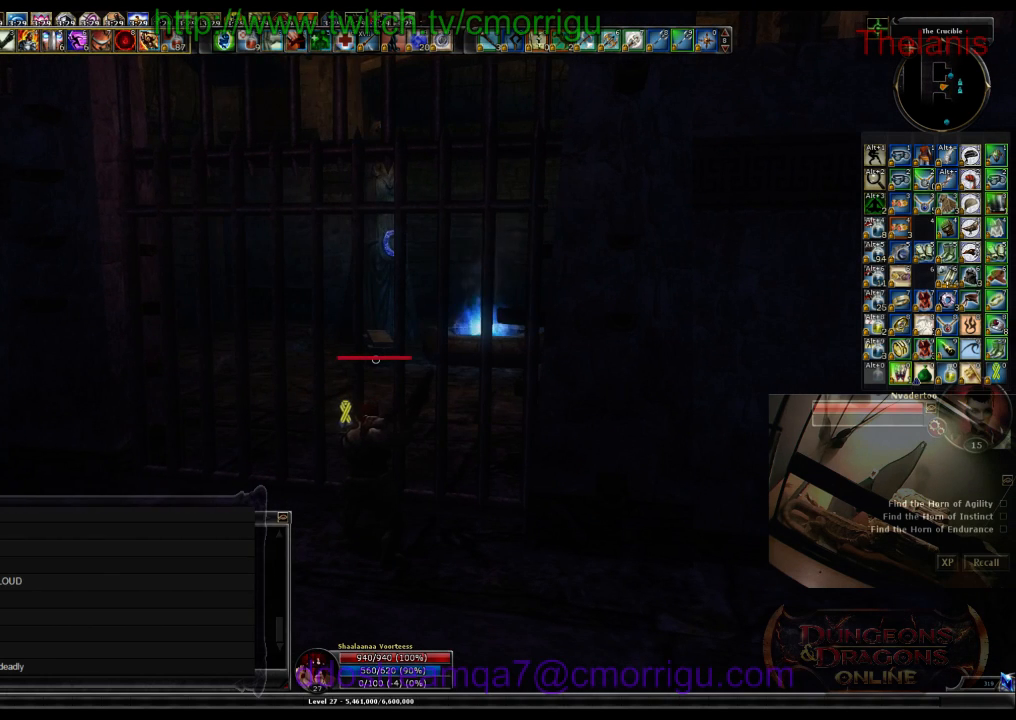
{"keys": [], "events": []}
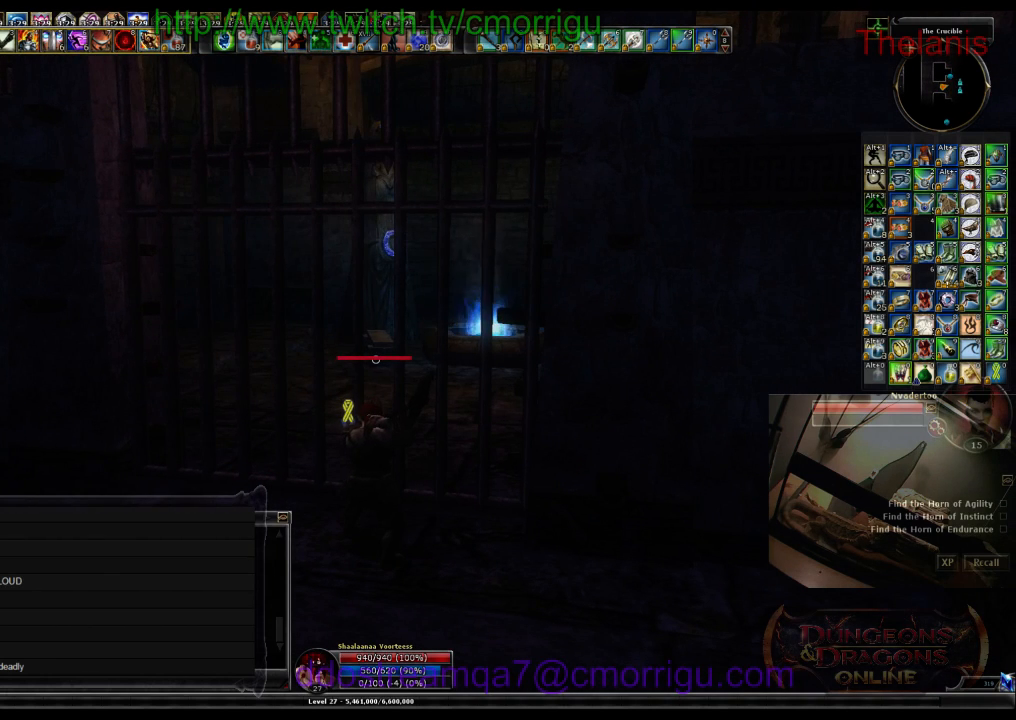
{"keys": [], "events": []}
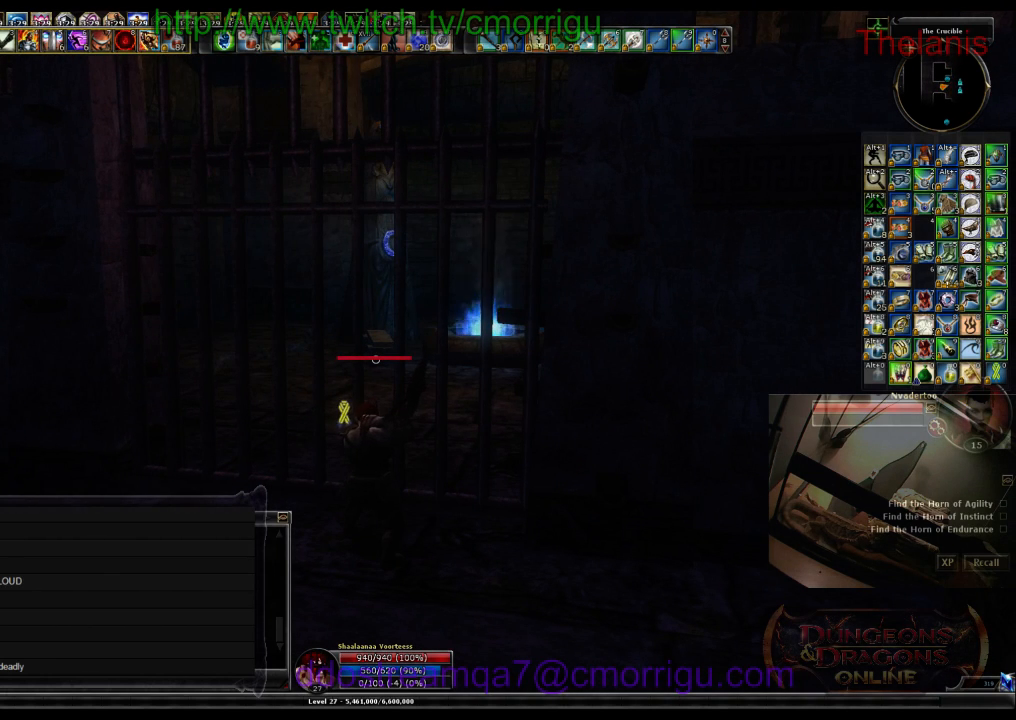
{"keys": [], "events": []}
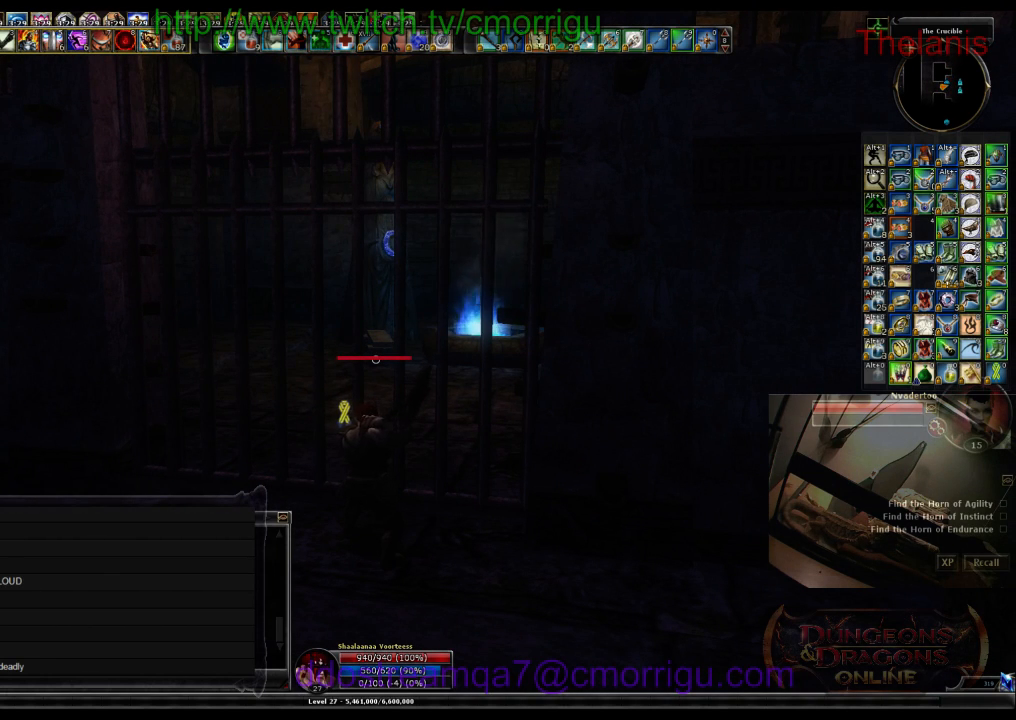
{"keys": [], "events": []}
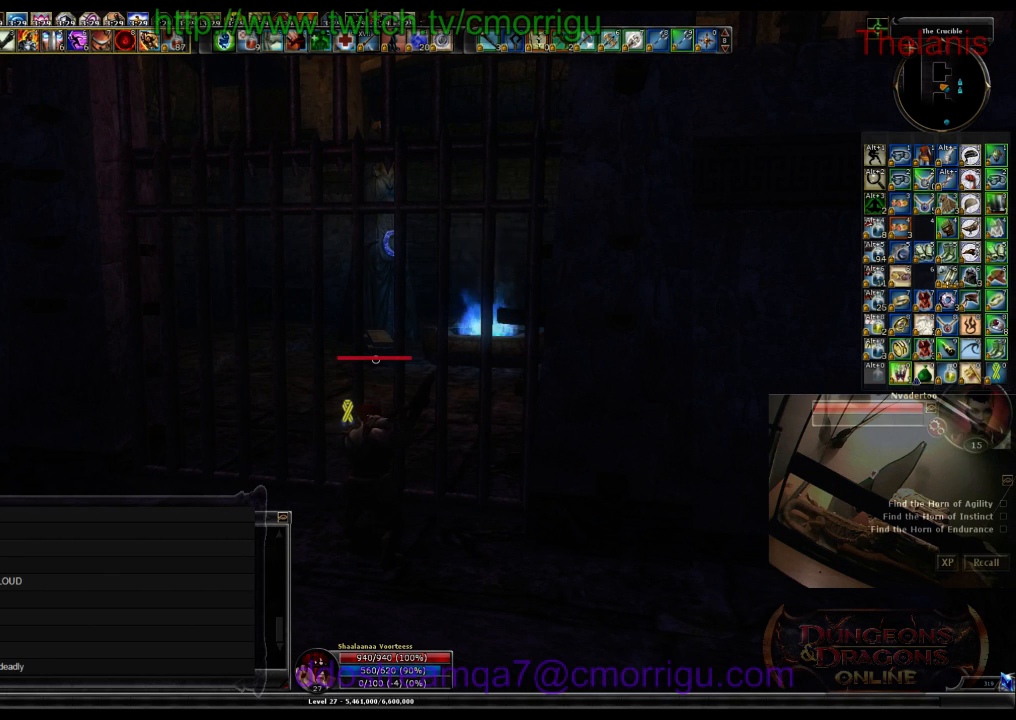
{"keys": [], "events": []}
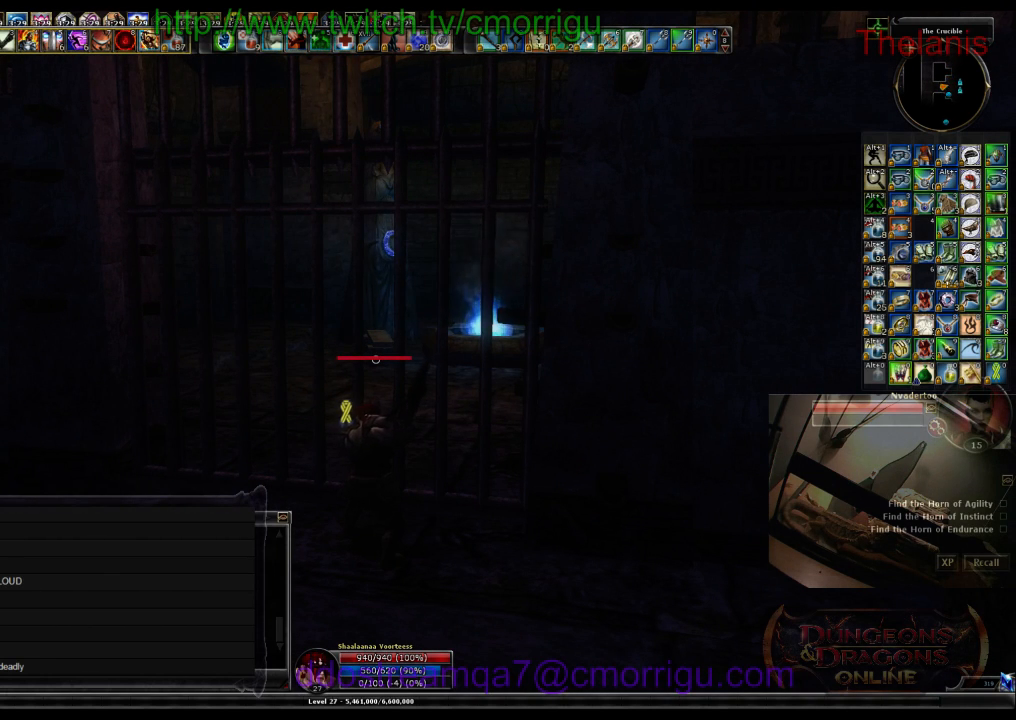
{"keys": [], "events": []}
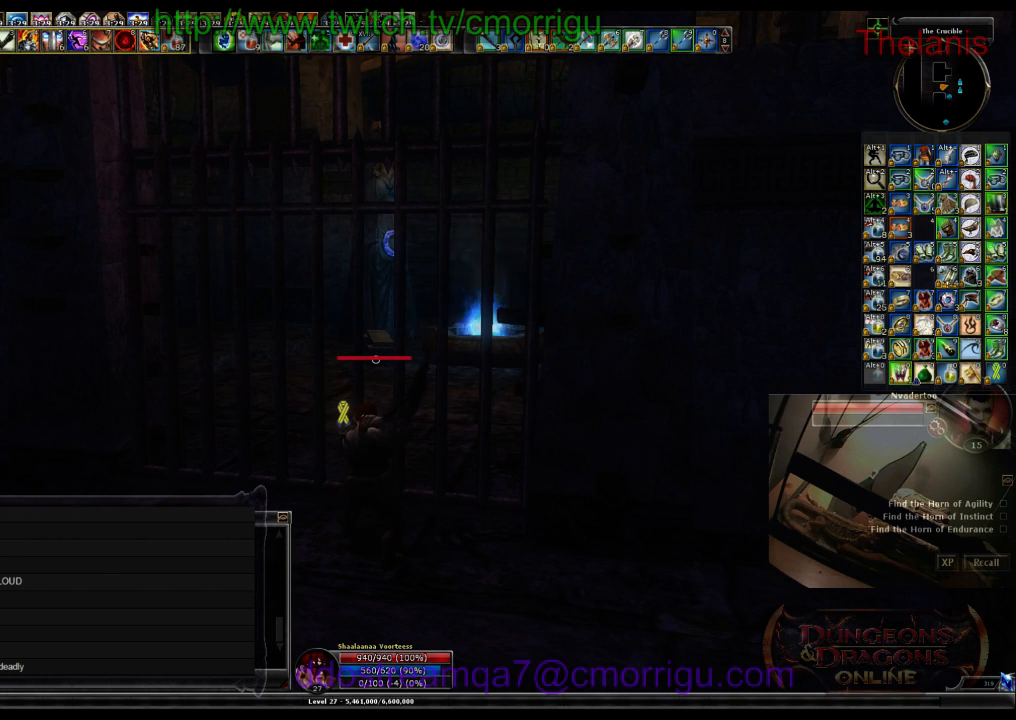
{"keys": [], "events": []}
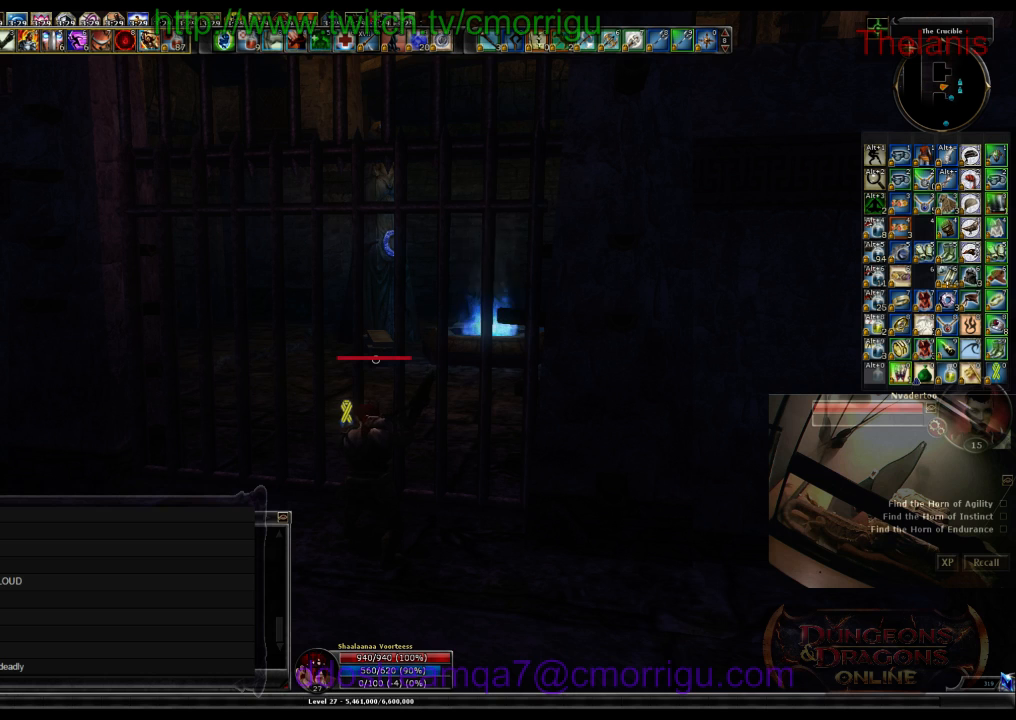
{"keys": ["a"], "events": [[467, "a", "down"]]}
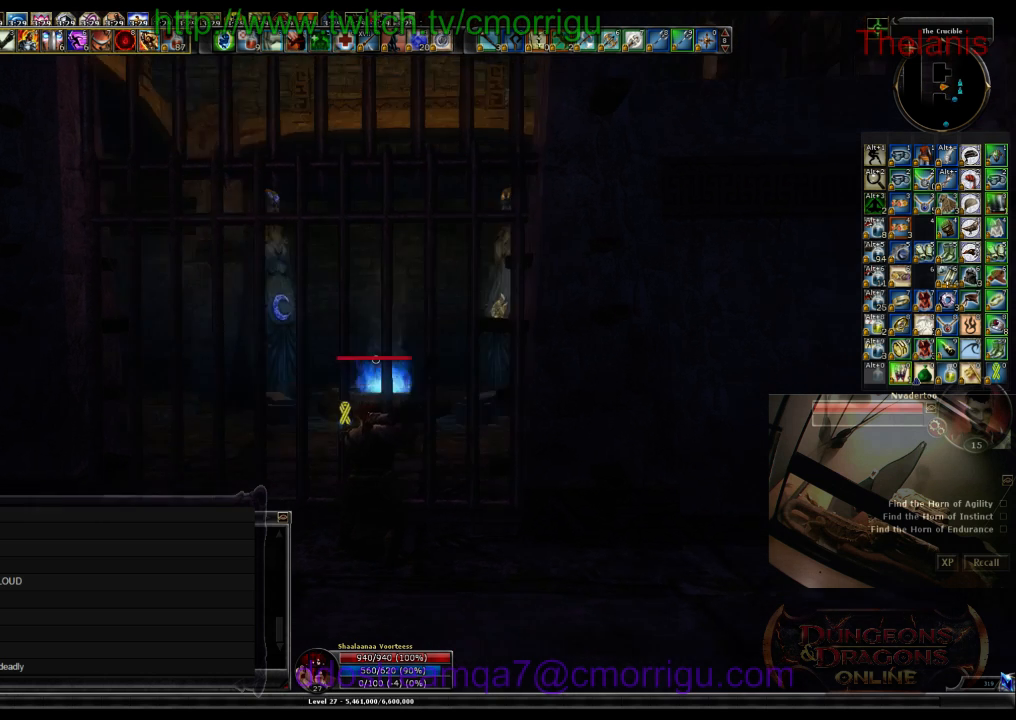
{"keys": [], "events": [[200, "a", "up"]]}
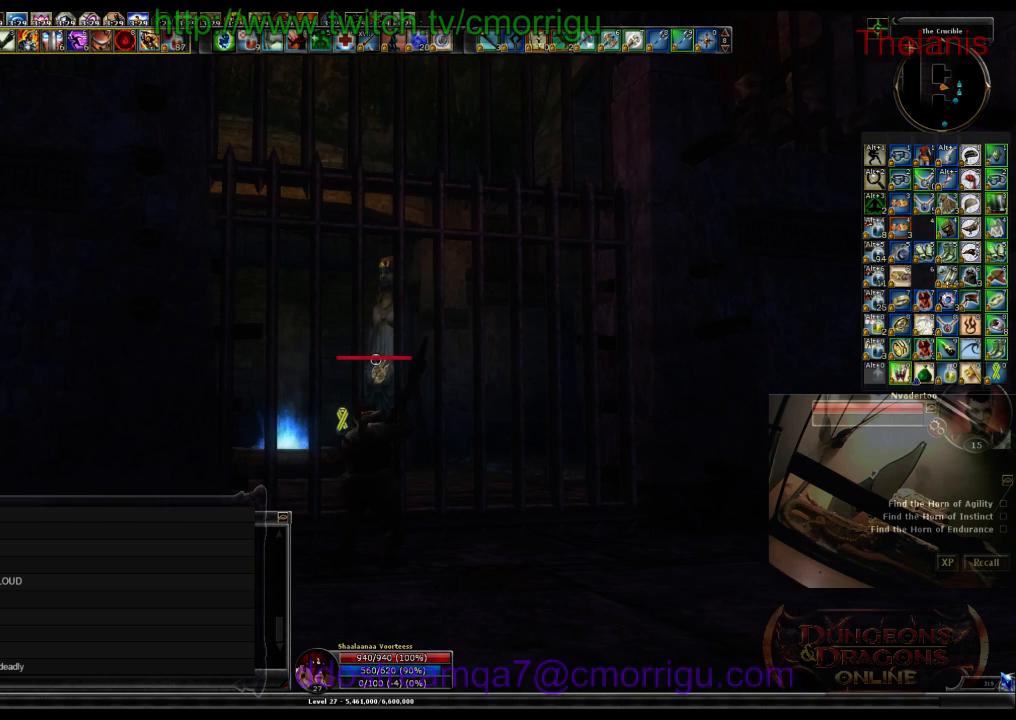
{"keys": [], "events": []}
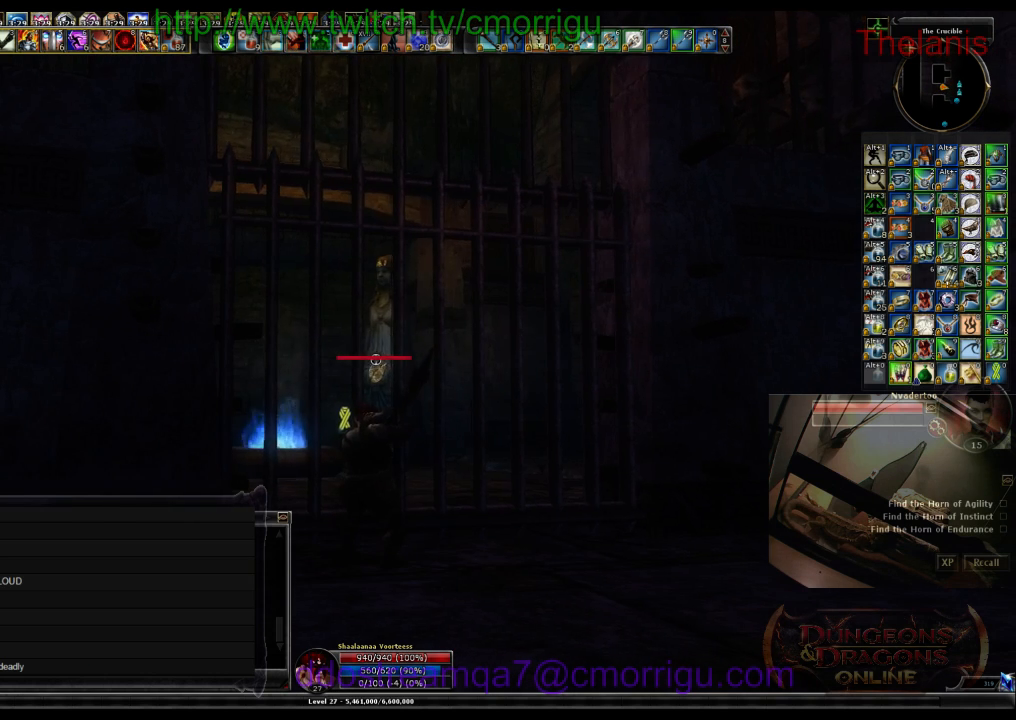
{"keys": [], "events": []}
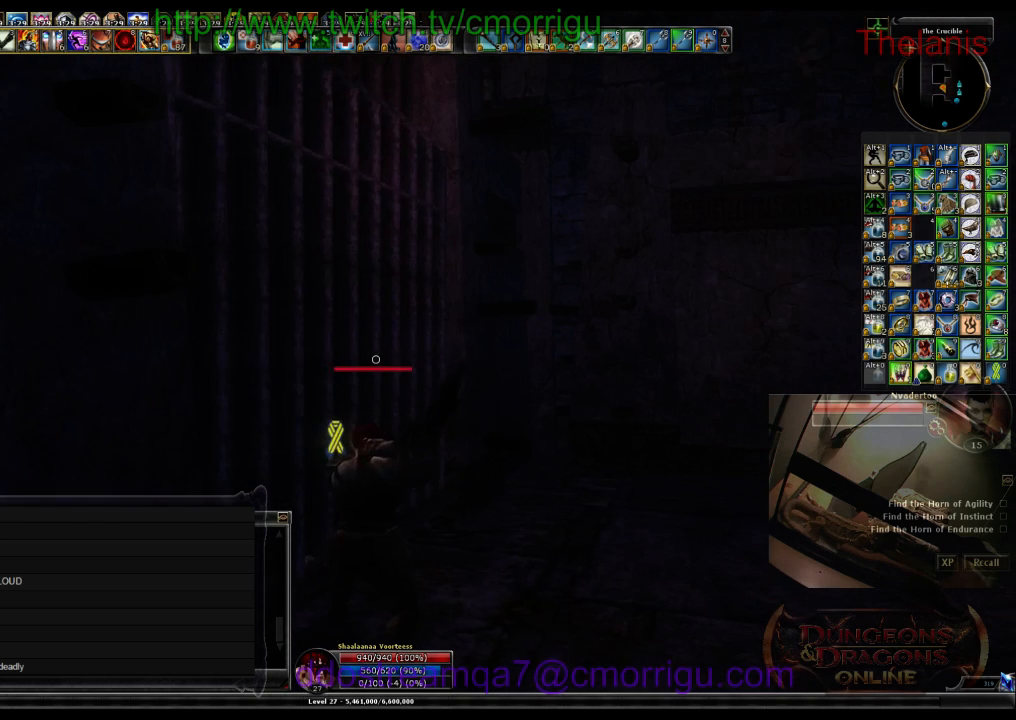
{"keys": [], "events": [[100, "d", "down"], [333, "d", "up"]]}